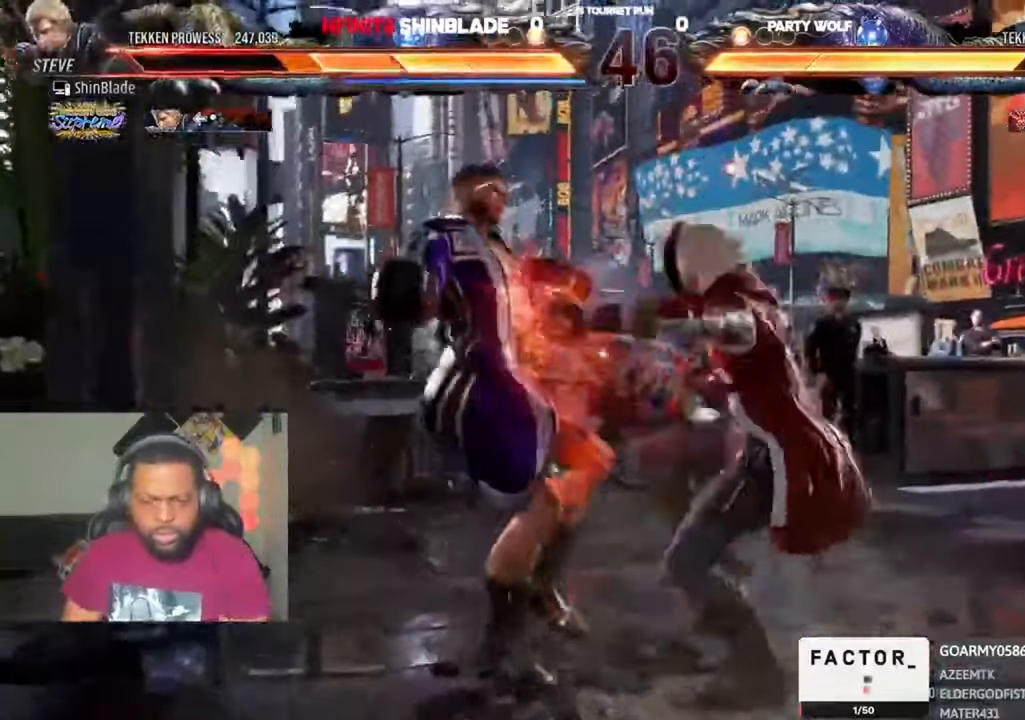
Gameplay with a controller (PlayStation layout); each line is a JSON object with the inputs held at the frame after it. "events" lists button and stick changes between this image and that frame as [ms after this image, input, new state], when the widget could be followed in between.
{"buttons": ["DPAD_UP"], "left_stick": "center", "right_stick": "center", "events": [[34, "DPAD_RIGHT", "down"], [67, "SQUARE", "up"], [100, "DPAD_RIGHT", "up"], [134, "DPAD_LEFT", "down"], [134, "SQUARE", "down"], [167, "DPAD_LEFT", "up"], [200, "DPAD_RIGHT", "down"], [200, "SQUARE", "up"], [267, "DPAD_RIGHT", "up"], [267, "SQUARE", "down"], [300, "DPAD_LEFT", "down"], [334, "DPAD_LEFT", "up"], [334, "SQUARE", "up"], [367, "DPAD_RIGHT", "down"], [400, "SQUARE", "down"], [434, "DPAD_RIGHT", "up"], [500, "SQUARE", "up"]]}
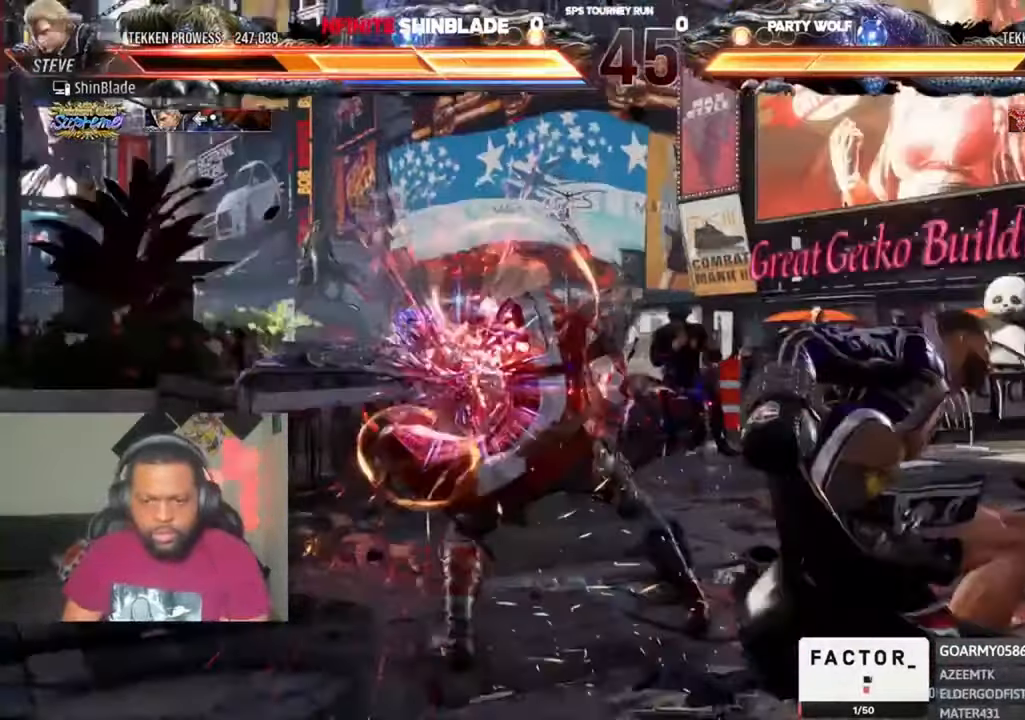
{"buttons": ["DPAD_RIGHT"], "left_stick": "center", "right_stick": "center", "events": [[34, "DPAD_UP", "up"], [34, "SQUARE", "down"], [134, "SQUARE", "up"], [467, "DPAD_RIGHT", "down"]]}
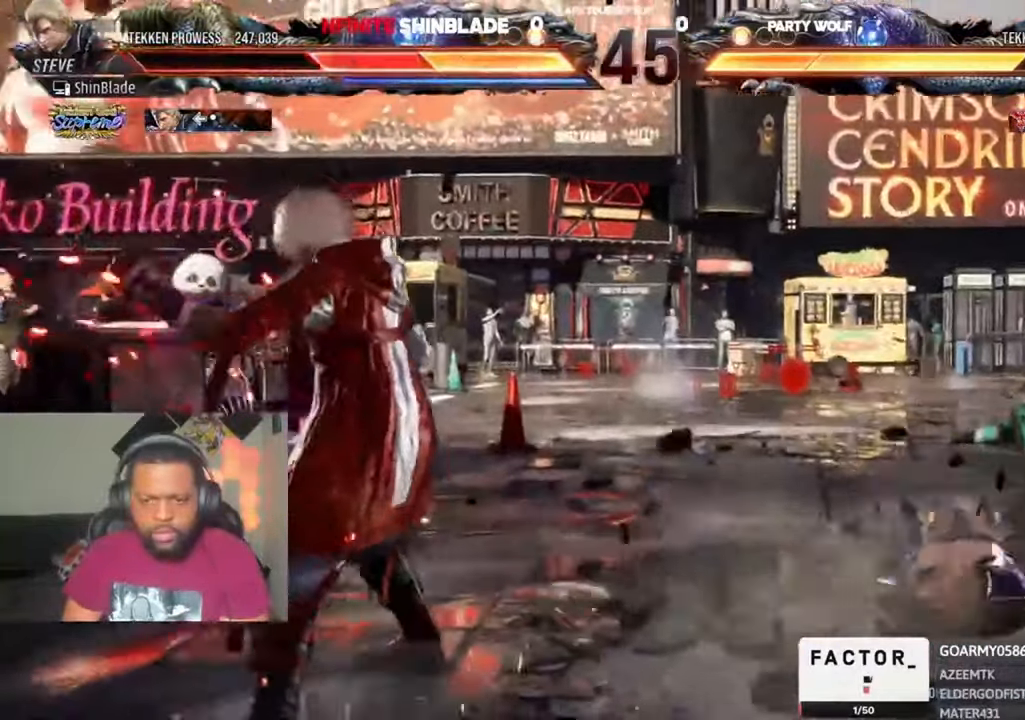
{"buttons": [], "left_stick": "center", "right_stick": "center", "events": [[434, "DPAD_RIGHT", "up"]]}
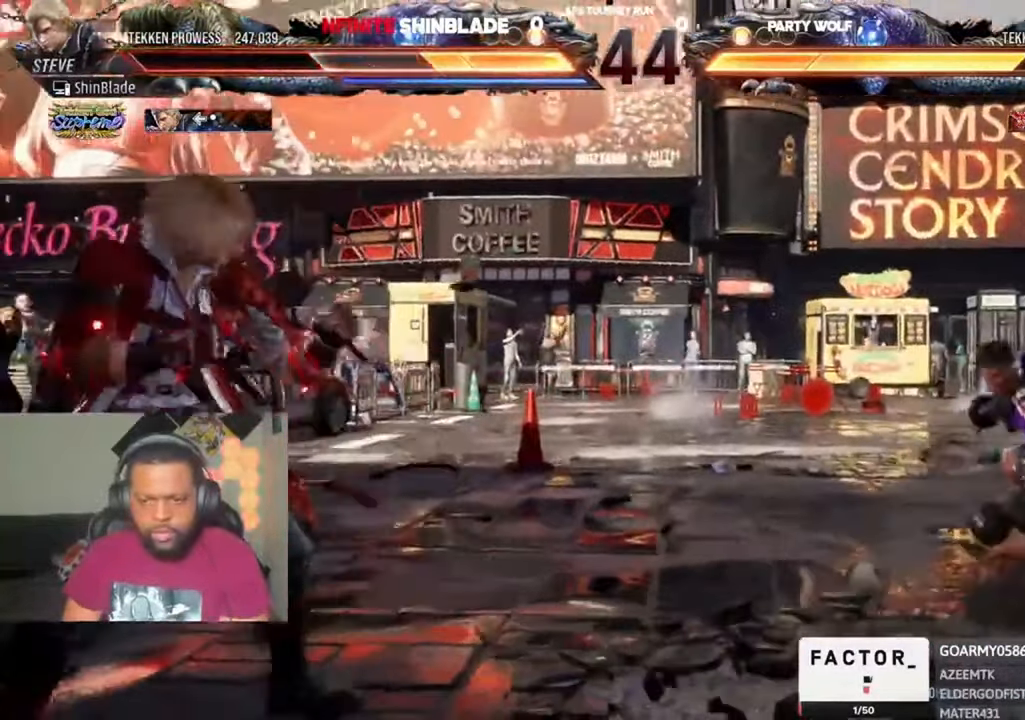
{"buttons": ["DPAD_RIGHT"], "left_stick": "center", "right_stick": "center", "events": [[67, "DPAD_UP", "down"], [100, "DPAD_UP", "up"], [234, "DPAD_UP", "down"], [267, "DPAD_UP", "up"], [367, "DPAD_RIGHT", "down"], [434, "DPAD_RIGHT", "up"], [500, "DPAD_RIGHT", "down"]]}